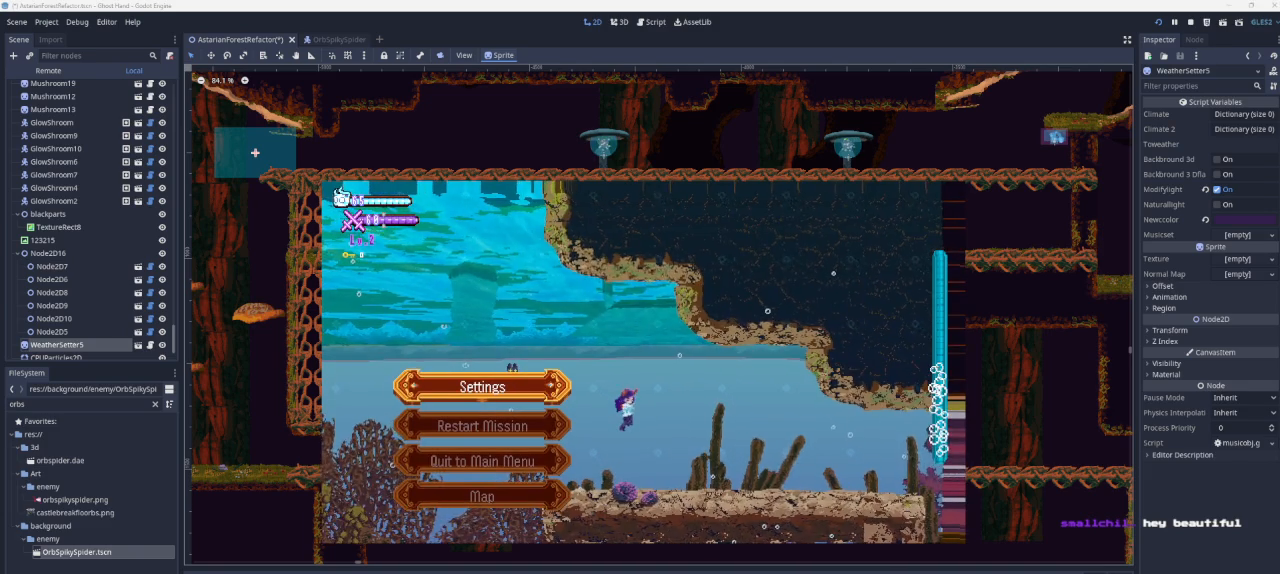
Gameplay with a controller (PlayStation layout); each line is a JSON object with the inputs held at the frame after it. "events" lists button and stick changes between this image and that frame as [ms after this image, input, new state], when the widget could be followed in between.
{"buttons": [], "left_stick": "center", "right_stick": "center", "events": []}
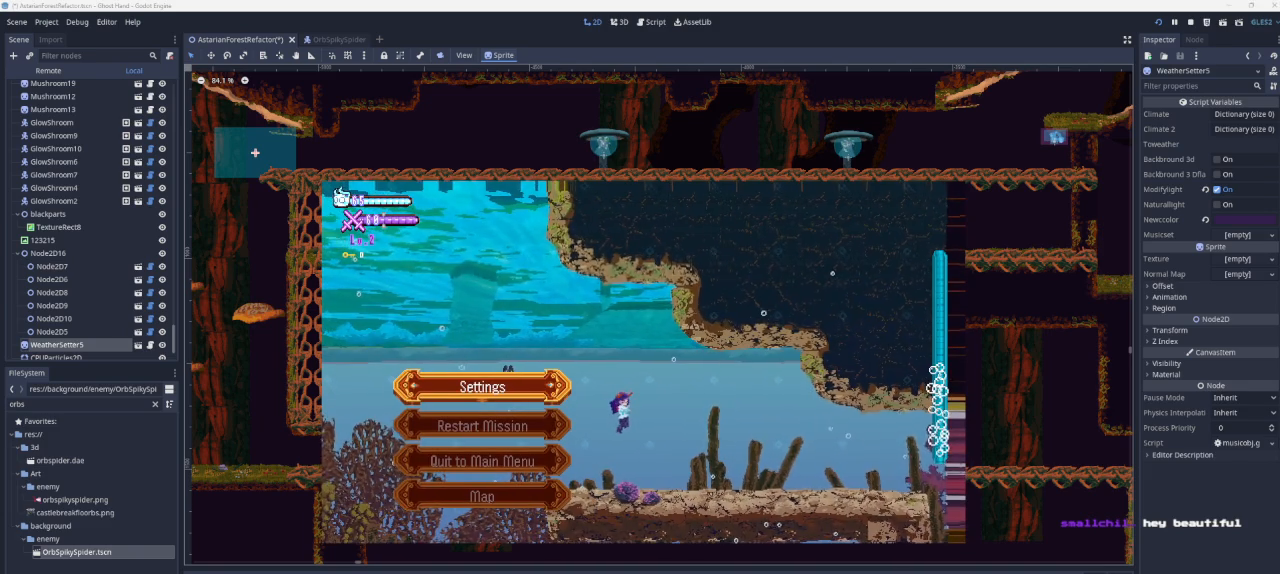
{"buttons": [], "left_stick": "center", "right_stick": "center", "events": []}
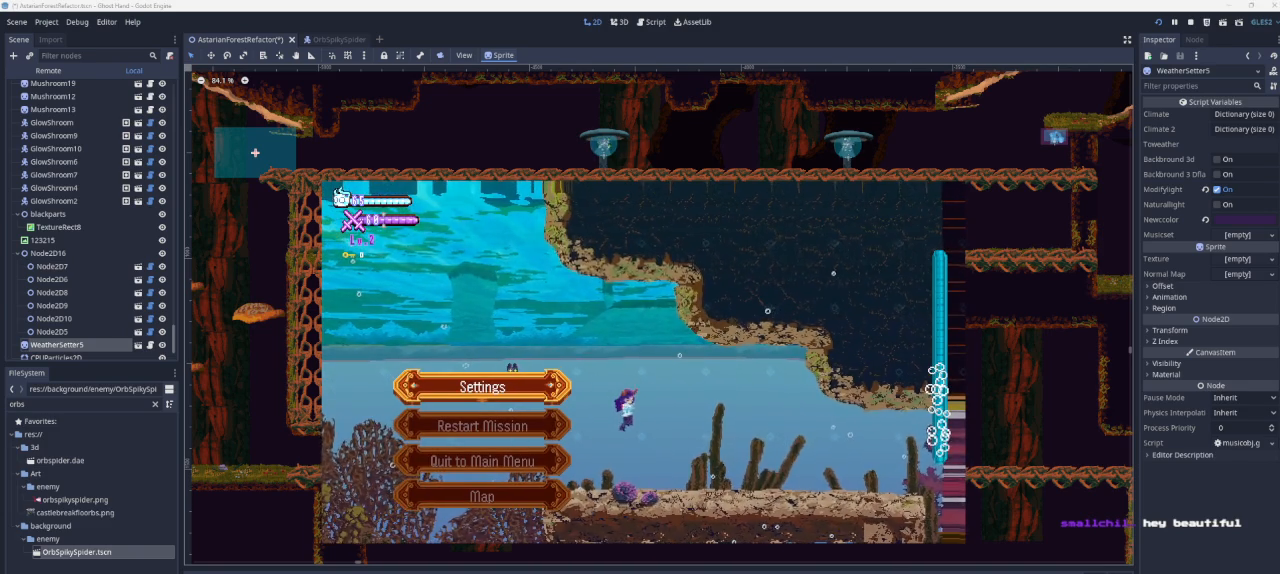
{"buttons": [], "left_stick": "center", "right_stick": "center", "events": []}
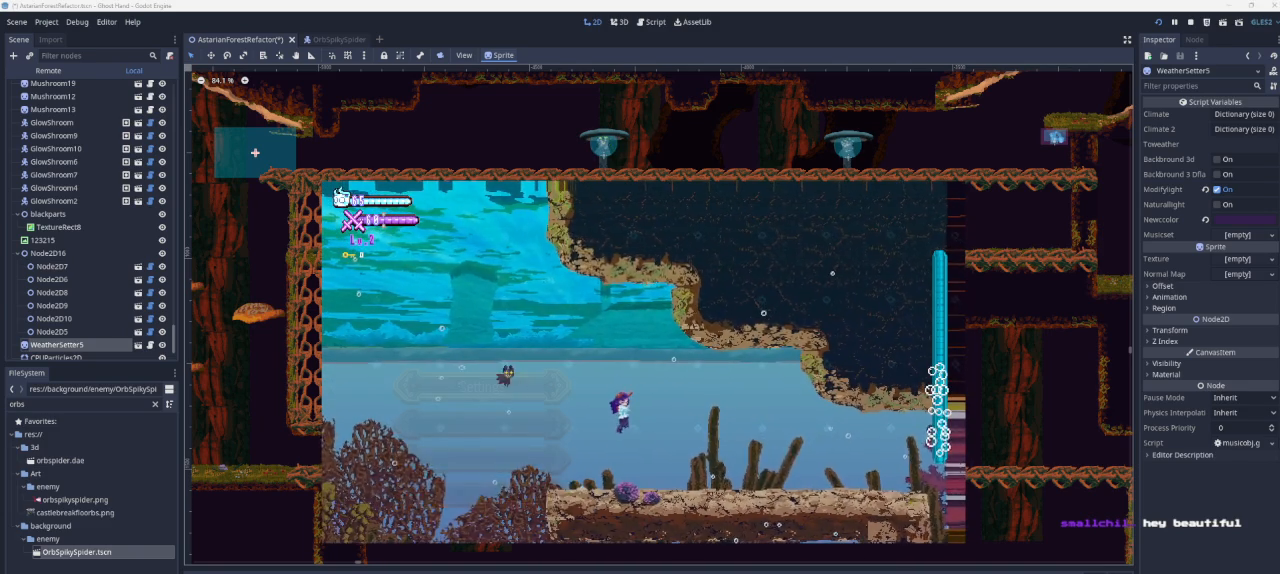
{"buttons": [], "left_stick": "center", "right_stick": "center", "events": [[433, "DPAD_UP", "down"], [500, "DPAD_UP", "up"]]}
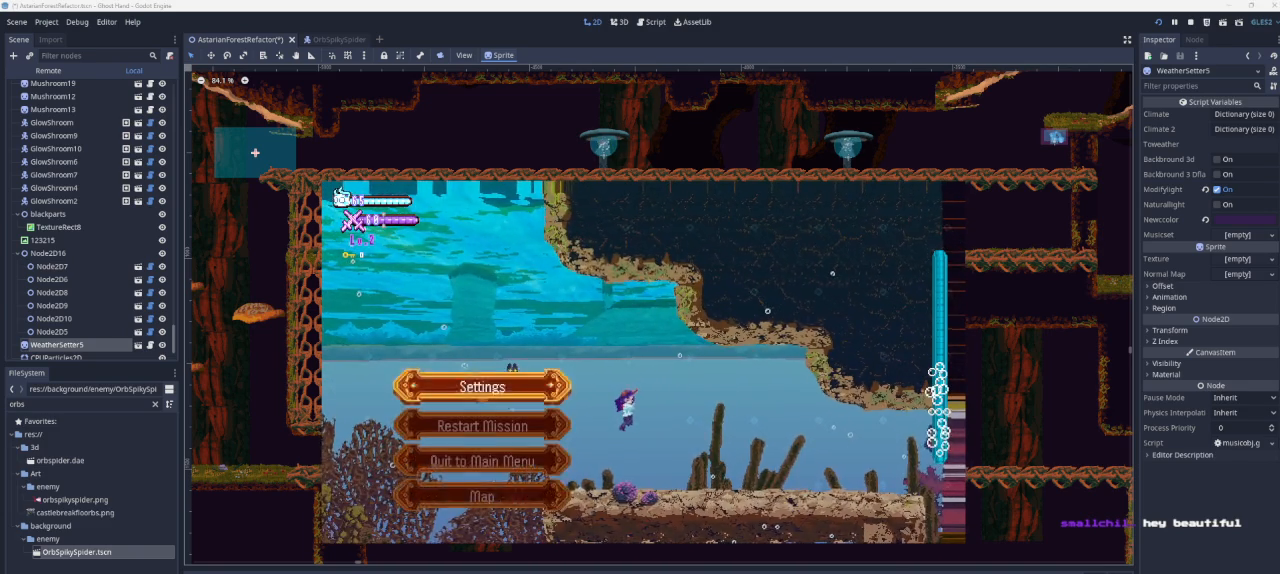
{"buttons": ["SQUARE"], "left_stick": "center", "right_stick": "center", "events": [[100, "DPAD_UP", "down"], [167, "DPAD_UP", "up"], [367, "SQUARE", "down"]]}
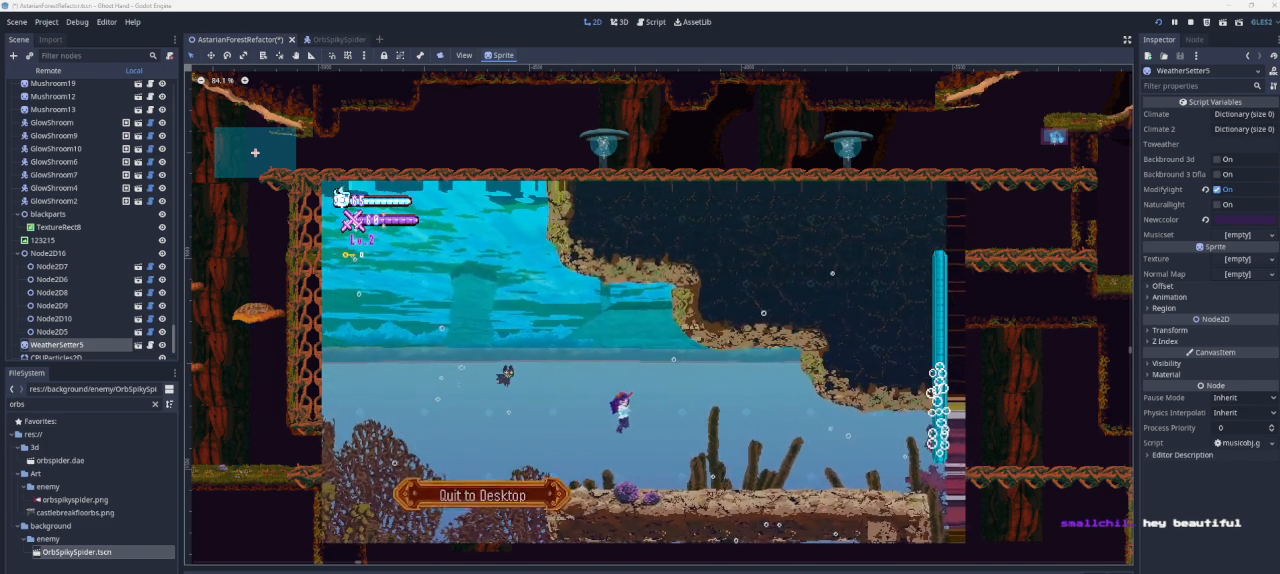
{"buttons": [], "left_stick": "center", "right_stick": "center", "events": [[33, "SQUARE", "up"], [100, "SQUARE", "down"], [300, "SQUARE", "up"]]}
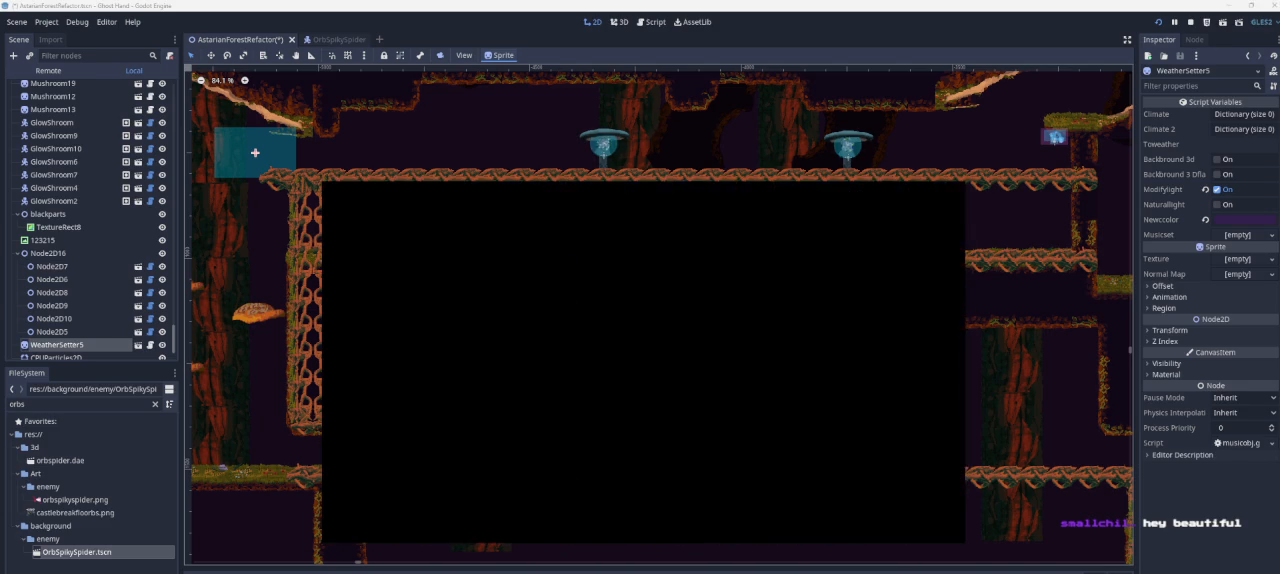
{"buttons": [], "left_stick": "center", "right_stick": "center", "events": []}
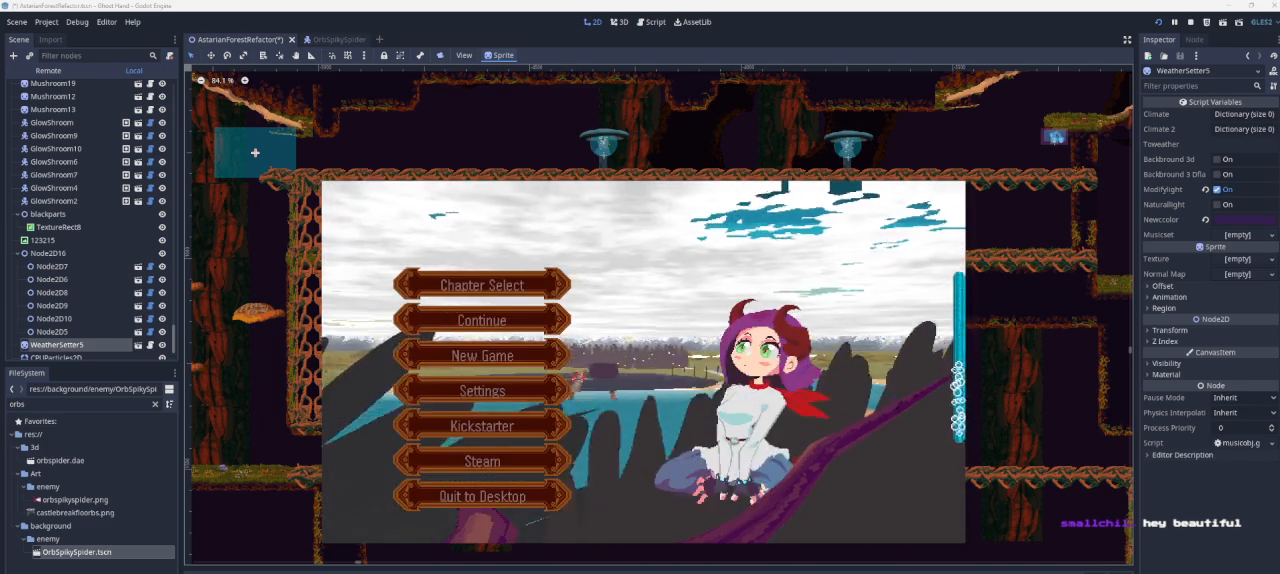
{"buttons": [], "left_stick": "center", "right_stick": "center", "events": []}
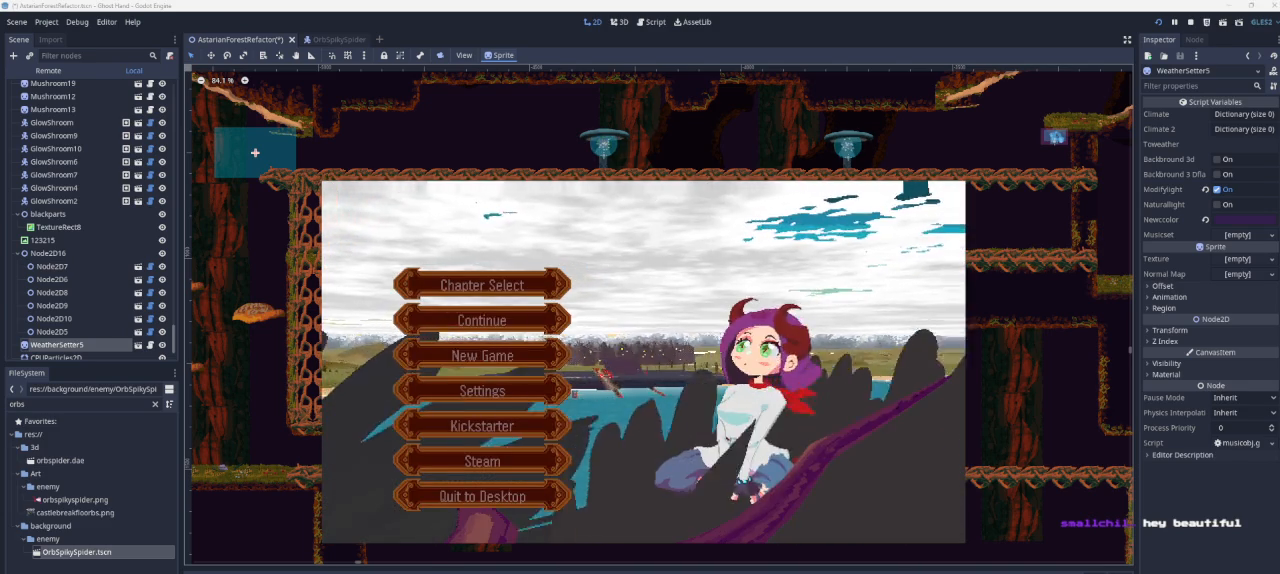
{"buttons": ["DPAD_UP"], "left_stick": "center", "right_stick": "center", "events": [[67, "SQUARE", "down"], [200, "SQUARE", "up"], [500, "DPAD_UP", "down"]]}
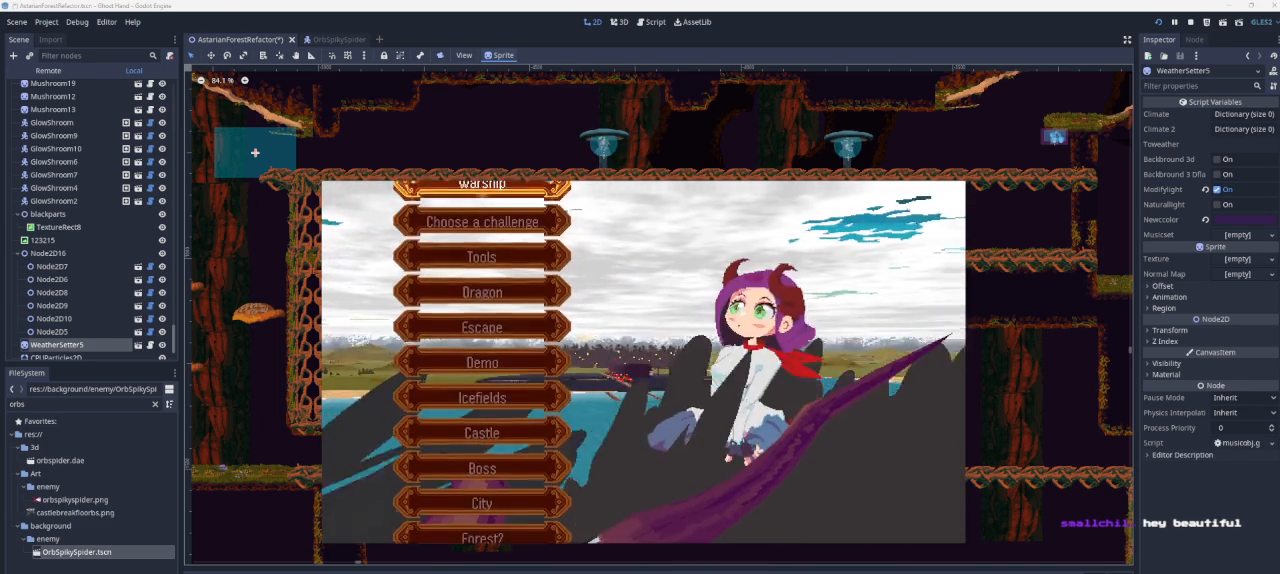
{"buttons": ["DPAD_UP"], "left_stick": "center", "right_stick": "center", "events": [[133, "DPAD_UP", "up"], [400, "DPAD_UP", "down"]]}
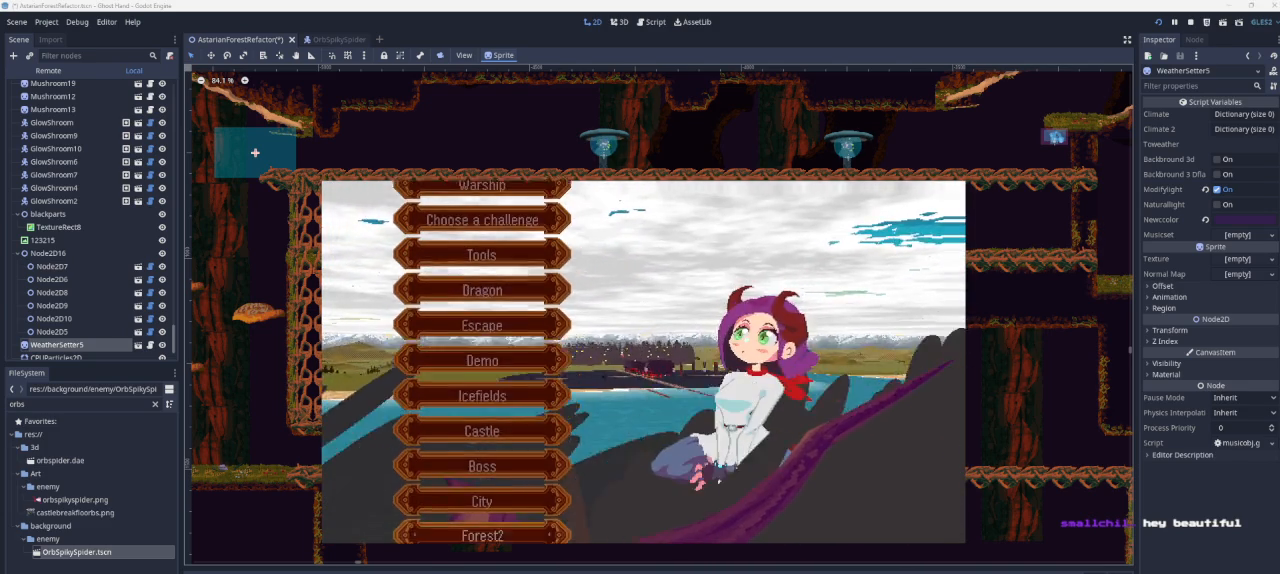
{"buttons": [], "left_stick": "center", "right_stick": "center", "events": [[33, "DPAD_UP", "up"]]}
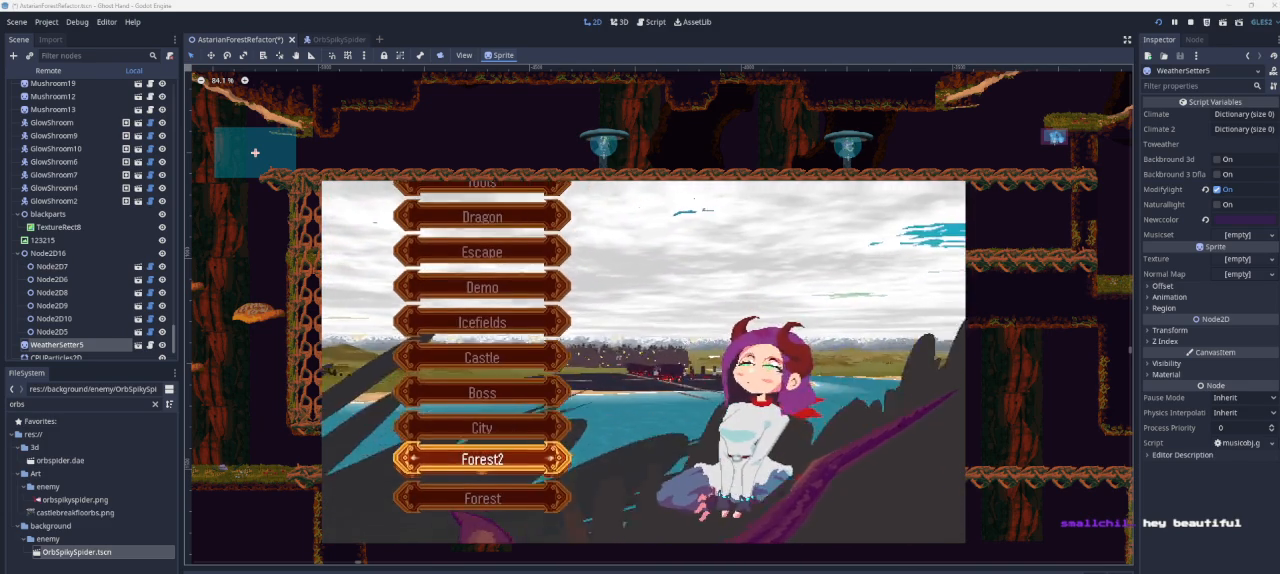
{"buttons": ["DPAD_UP"], "left_stick": "center", "right_stick": "center", "events": [[500, "DPAD_UP", "down"]]}
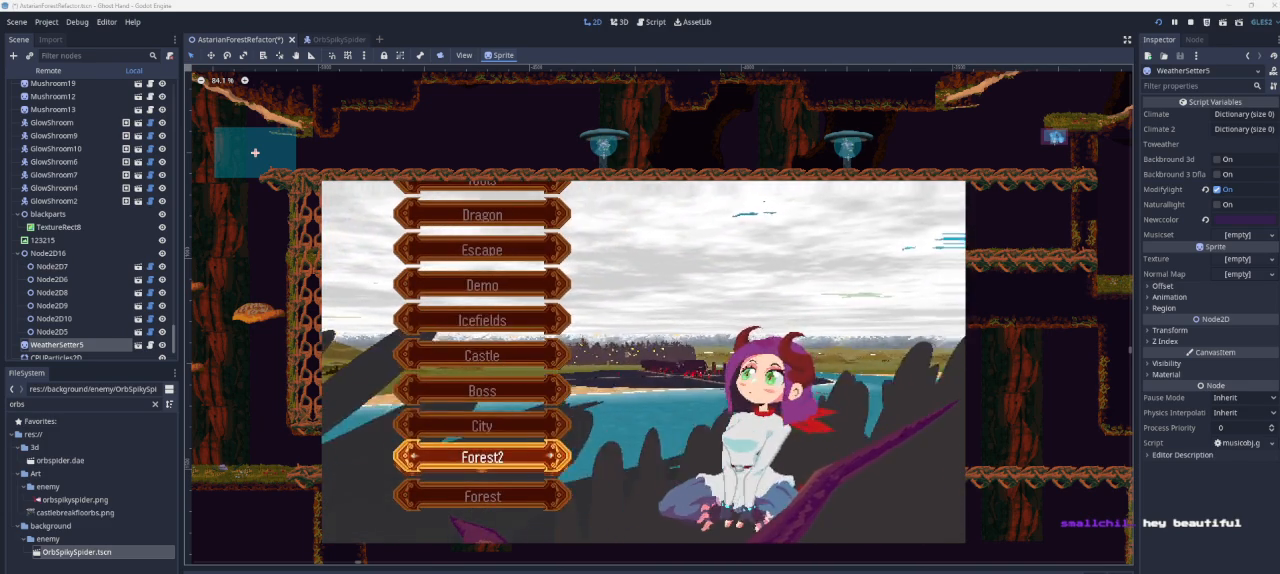
{"buttons": [], "left_stick": "center", "right_stick": "center", "events": [[33, "DPAD_UP", "up"], [100, "DPAD_UP", "down"], [233, "DPAD_UP", "up"]]}
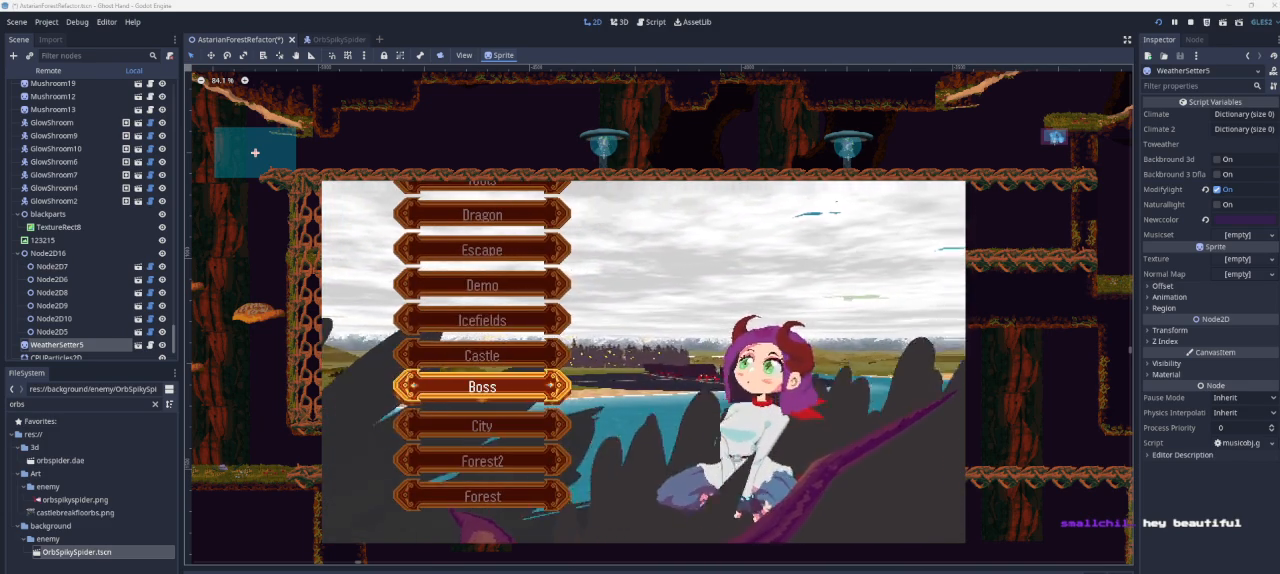
{"buttons": [], "left_stick": "center", "right_stick": "center", "events": [[367, "DPAD_UP", "down"], [433, "DPAD_UP", "up"]]}
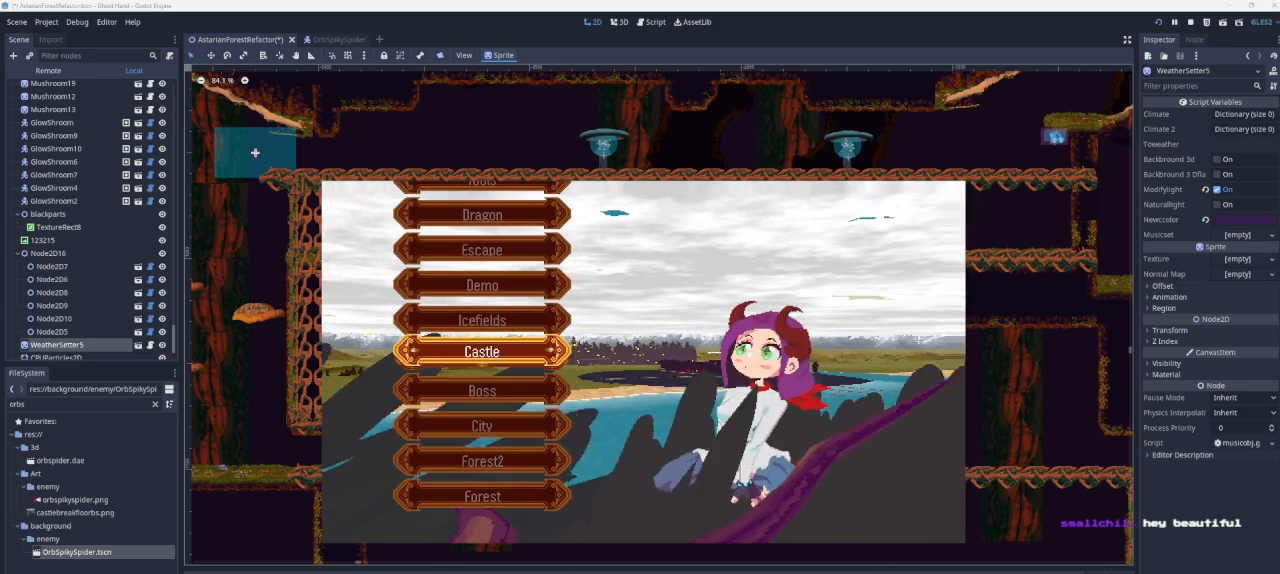
{"buttons": [], "left_stick": "center", "right_stick": "center", "events": [[33, "DPAD_UP", "down"], [100, "DPAD_UP", "up"], [200, "DPAD_UP", "down"], [267, "DPAD_UP", "up"], [367, "DPAD_UP", "down"], [467, "DPAD_UP", "up"]]}
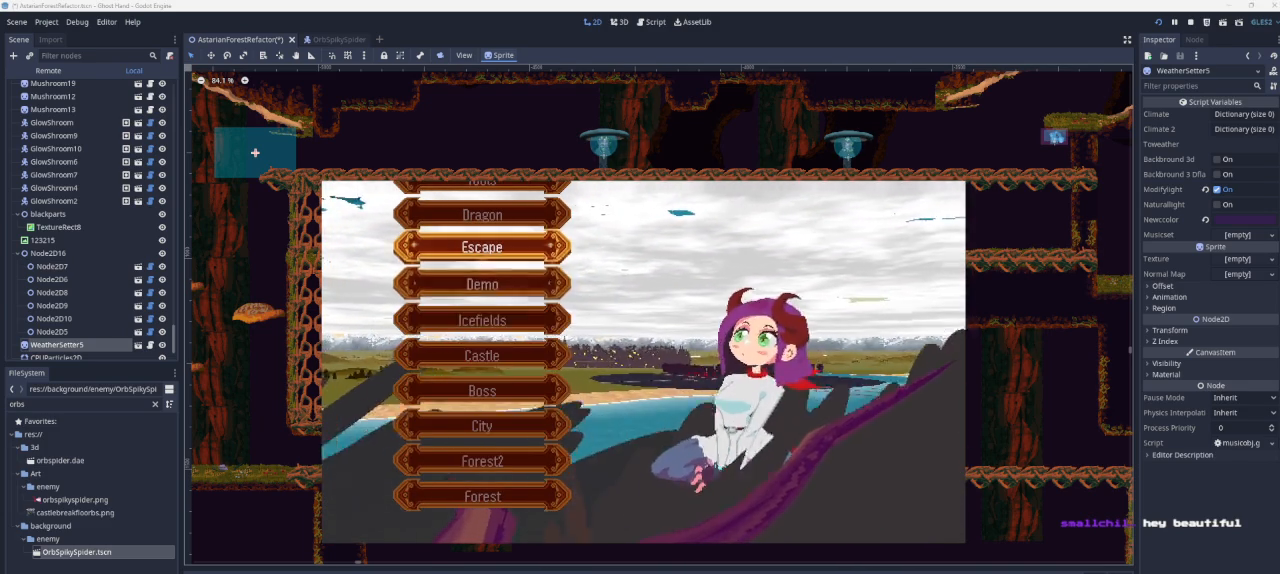
{"buttons": [], "left_stick": "center", "right_stick": "center", "events": [[267, "DPAD_DOWN", "down"], [333, "DPAD_DOWN", "up"], [433, "DPAD_DOWN", "down"], [500, "DPAD_DOWN", "up"]]}
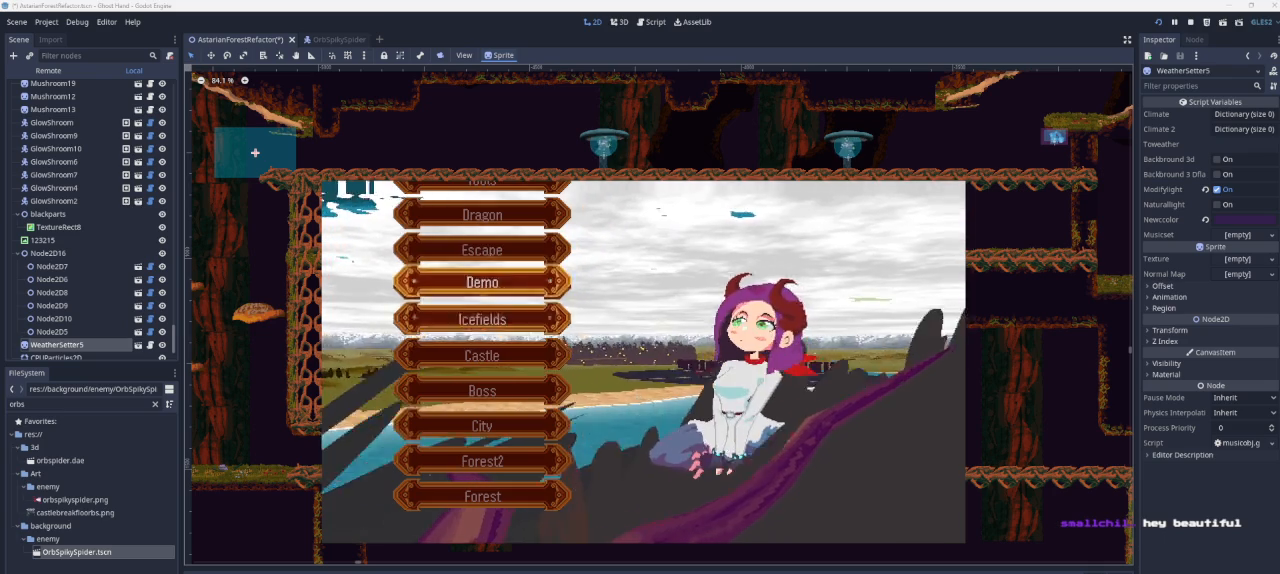
{"buttons": [], "left_stick": "center", "right_stick": "center", "events": [[67, "DPAD_DOWN", "down"], [133, "DPAD_DOWN", "up"], [233, "DPAD_DOWN", "down"], [333, "DPAD_DOWN", "up"]]}
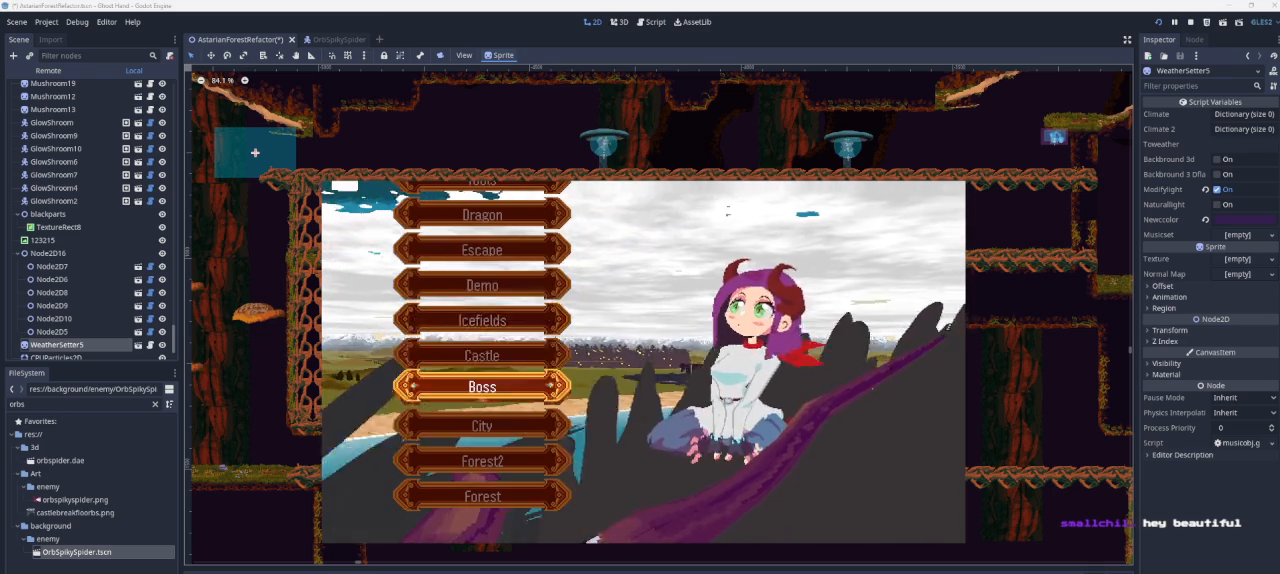
{"buttons": [], "left_stick": "center", "right_stick": "center", "events": [[33, "SQUARE", "down"], [133, "SQUARE", "up"], [367, "DPAD_DOWN", "down"], [433, "DPAD_DOWN", "up"]]}
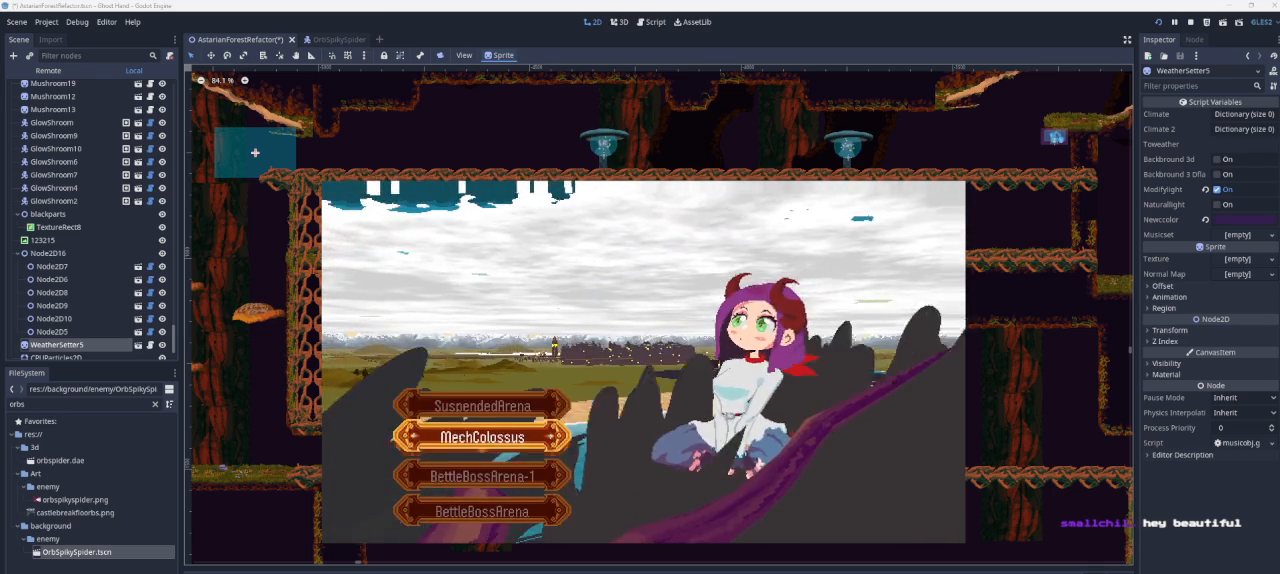
{"buttons": [], "left_stick": "center", "right_stick": "center", "events": [[67, "DPAD_DOWN", "down"], [133, "DPAD_DOWN", "up"]]}
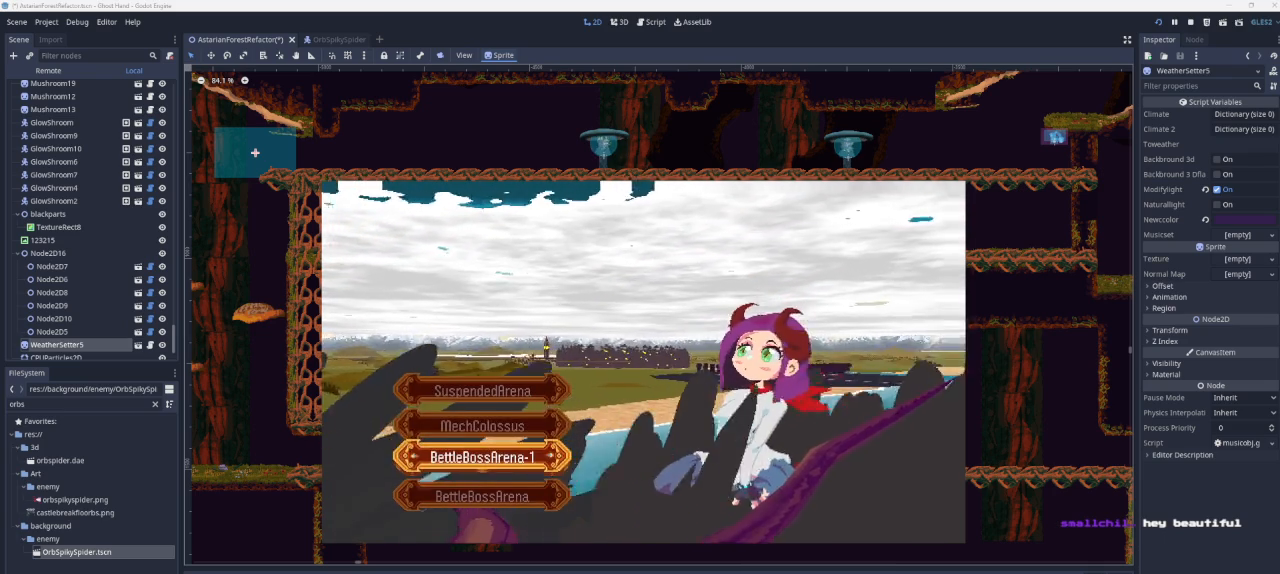
{"buttons": [], "left_stick": "center", "right_stick": "center", "events": [[167, "DPAD_UP", "down"], [233, "DPAD_UP", "up"]]}
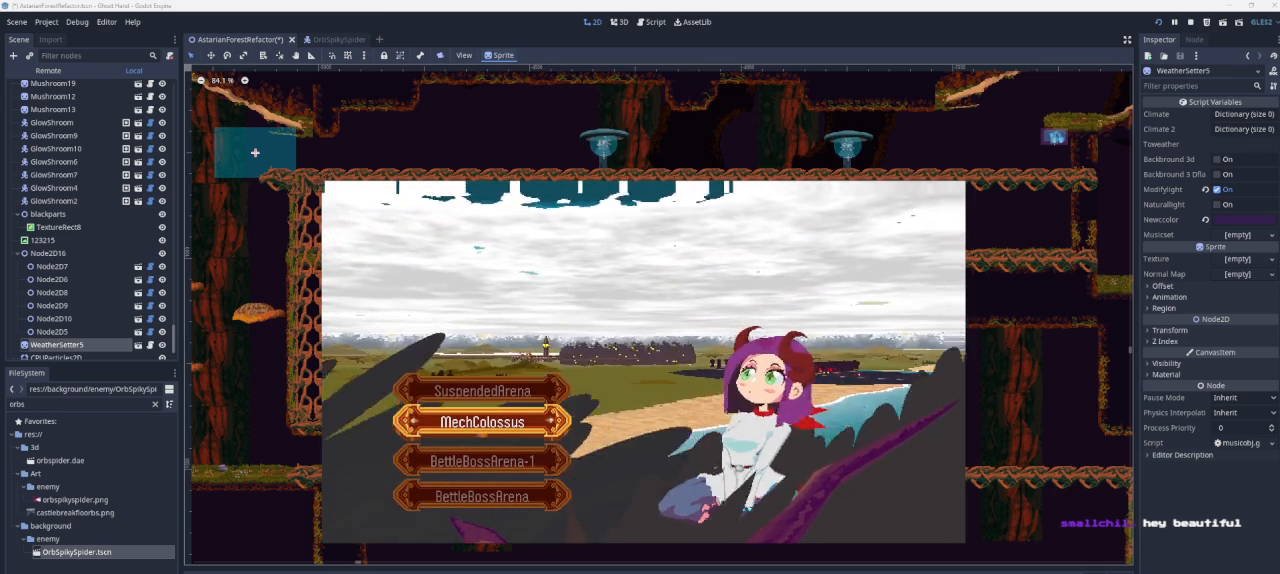
{"buttons": [], "left_stick": "center", "right_stick": "center", "events": []}
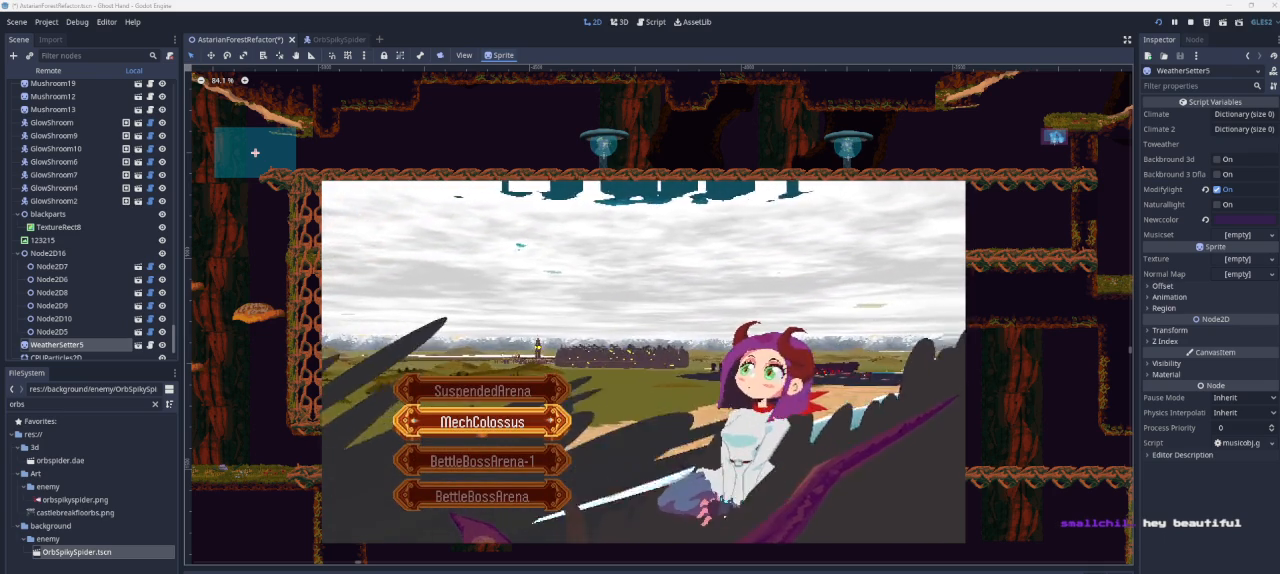
{"buttons": [], "left_stick": "center", "right_stick": "center", "events": []}
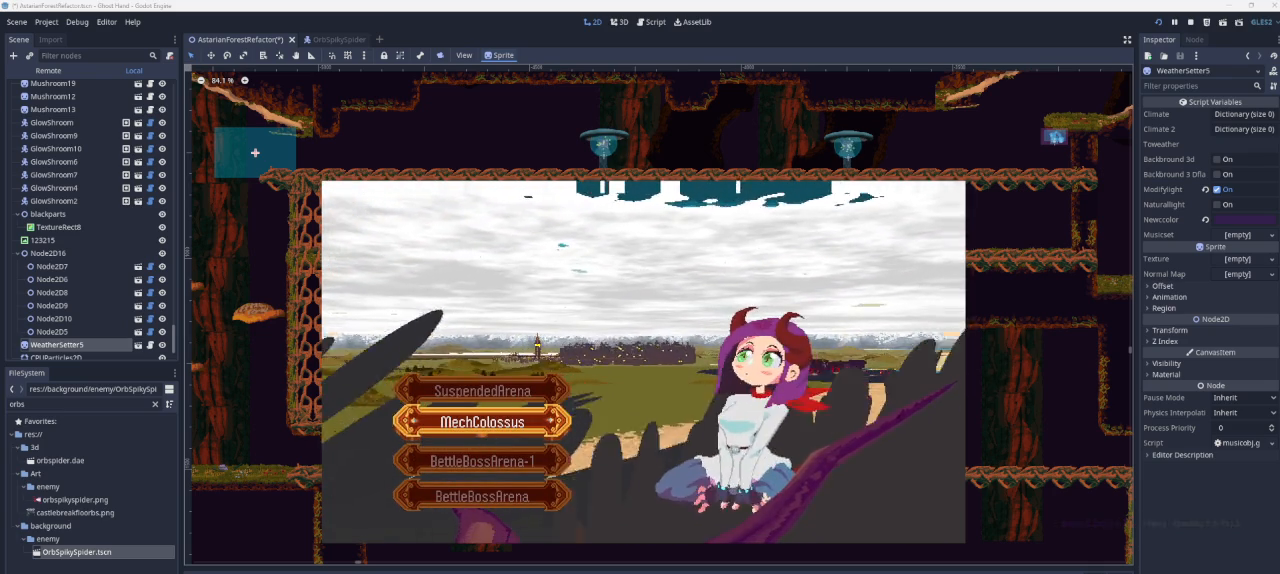
{"buttons": [], "left_stick": "center", "right_stick": "center", "events": [[267, "CIRCLE", "down"], [433, "CIRCLE", "up"]]}
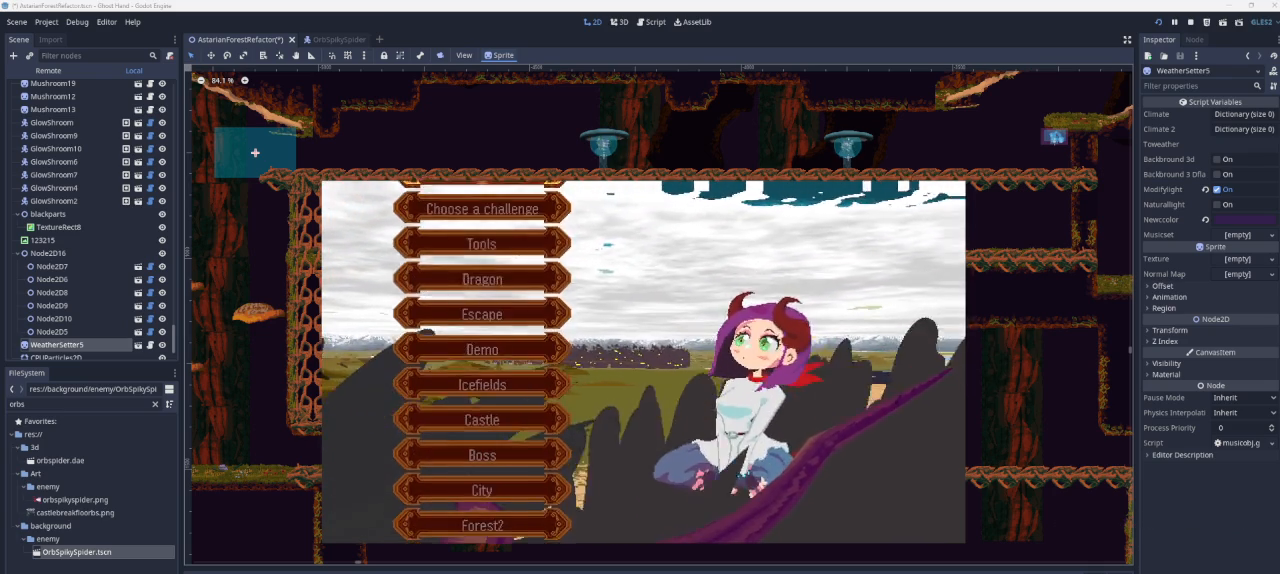
{"buttons": [], "left_stick": "center", "right_stick": "center", "events": [[33, "DPAD_UP", "down"], [133, "DPAD_UP", "up"], [267, "DPAD_UP", "down"], [300, "DPAD_UP", "up"]]}
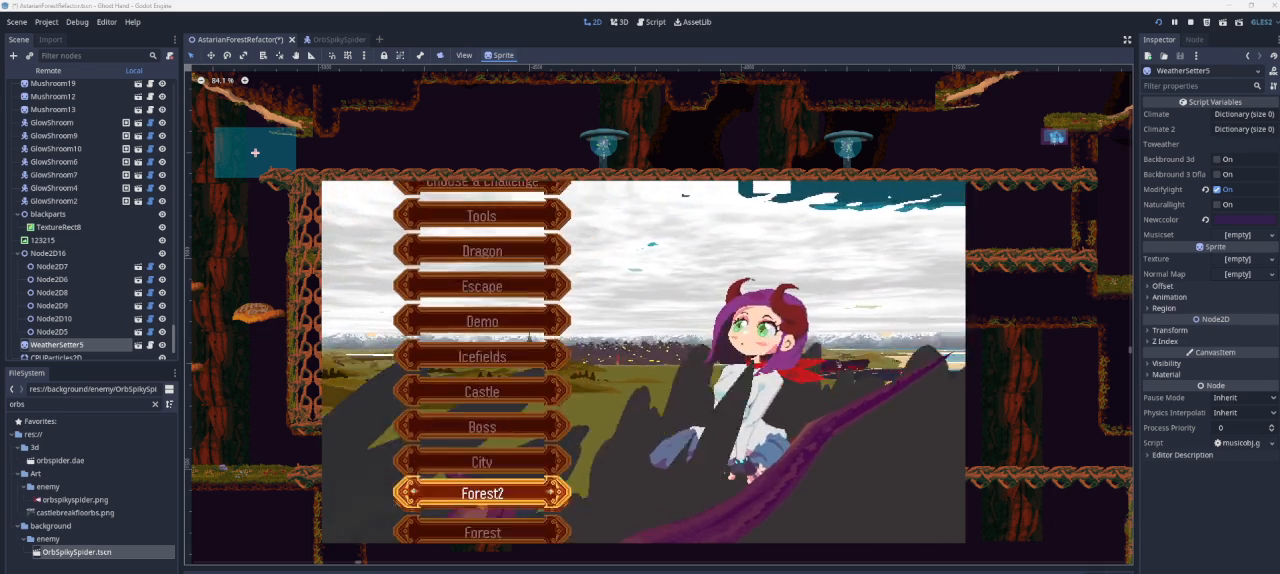
{"buttons": [], "left_stick": "center", "right_stick": "center", "events": [[400, "DPAD_DOWN", "down"], [500, "DPAD_DOWN", "up"]]}
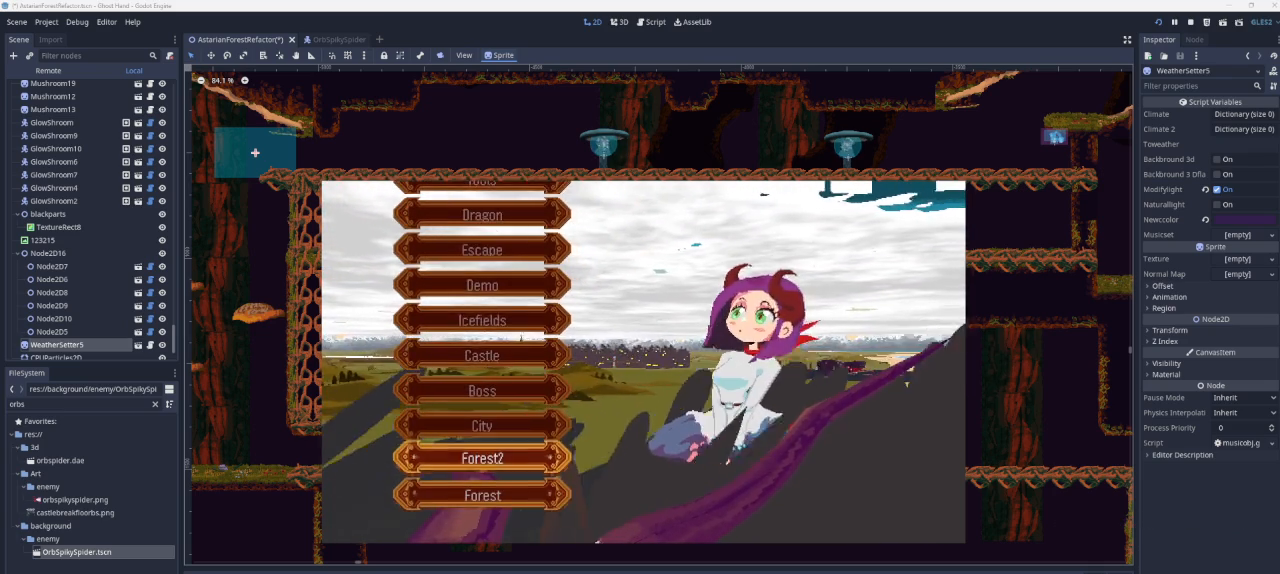
{"buttons": ["DPAD_UP"], "left_stick": "center", "right_stick": "center", "events": [[67, "SQUARE", "down"], [200, "SQUARE", "up"], [300, "DPAD_UP", "down"], [333, "DPAD_UP", "up"], [467, "DPAD_UP", "down"]]}
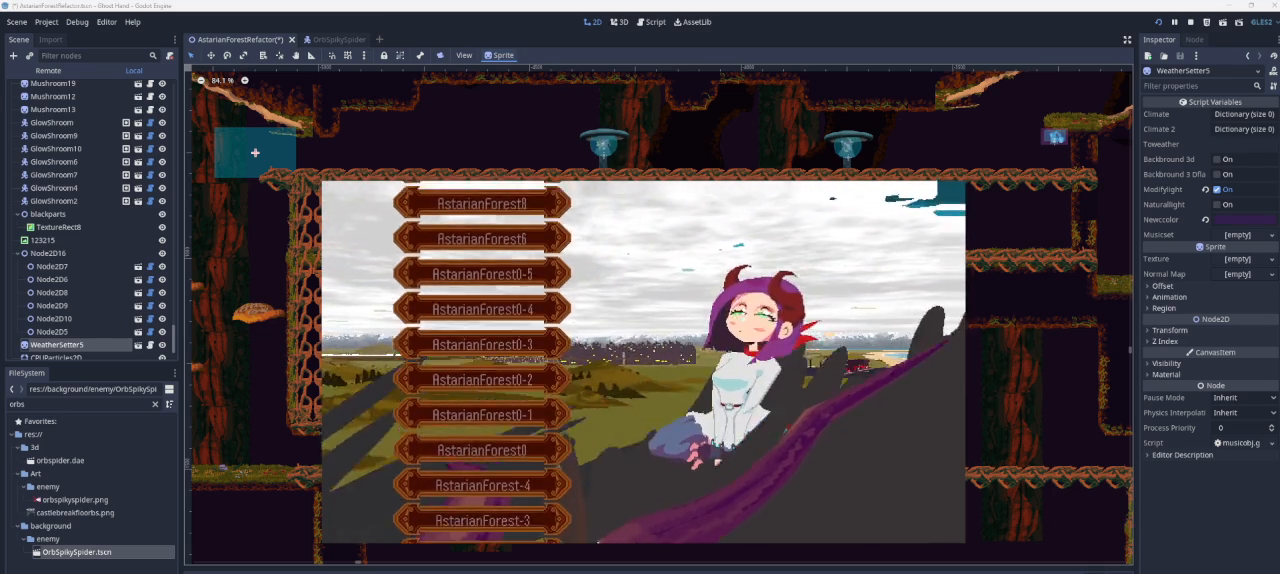
{"buttons": ["DPAD_UP"], "left_stick": "center", "right_stick": "center", "events": [[67, "DPAD_UP", "up"], [100, "DPAD_UP", "down"], [200, "DPAD_UP", "up"], [367, "DPAD_UP", "down"], [433, "DPAD_UP", "up"], [500, "DPAD_UP", "down"]]}
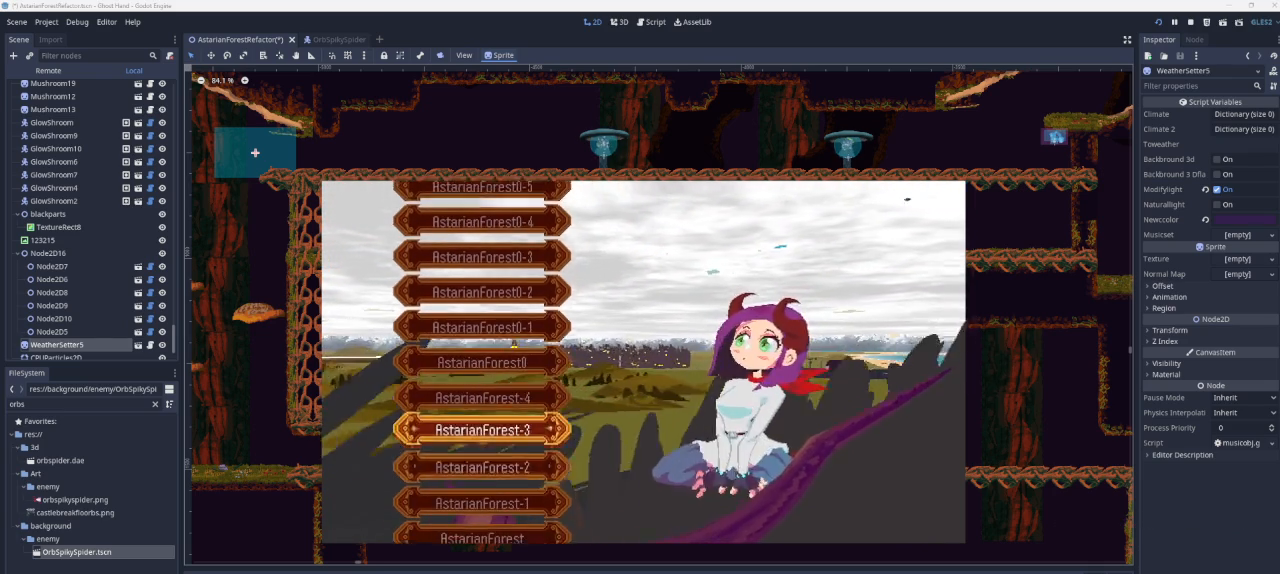
{"buttons": [], "left_stick": "center", "right_stick": "center", "events": [[100, "DPAD_UP", "up"], [267, "DPAD_UP", "down"], [333, "DPAD_UP", "up"]]}
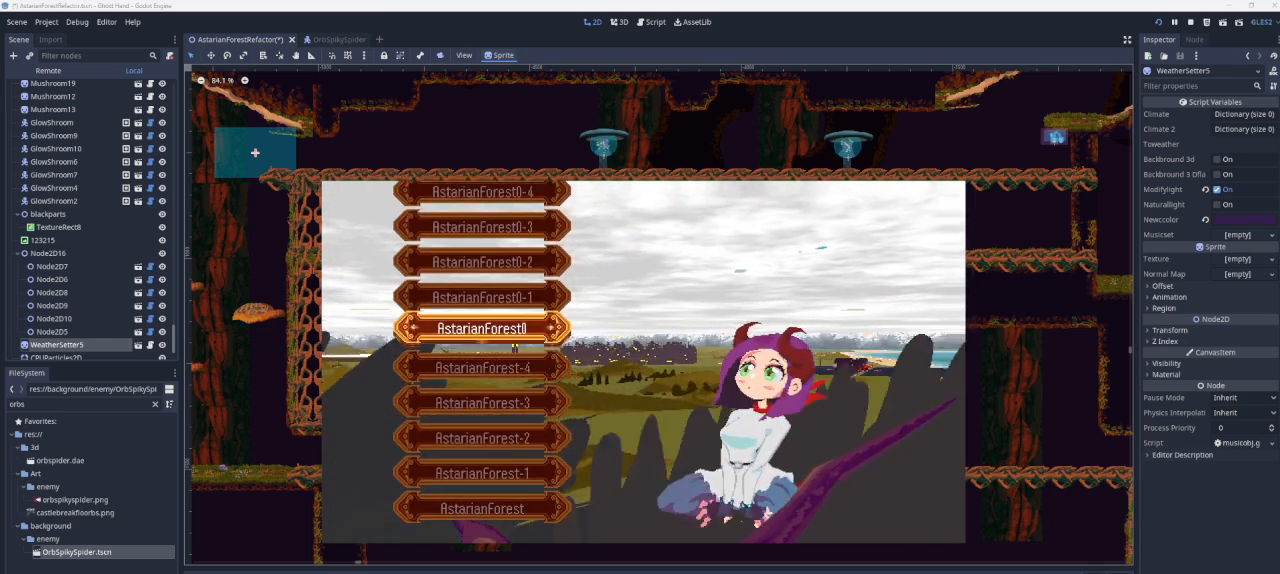
{"buttons": [], "left_stick": "center", "right_stick": "center", "events": [[67, "DPAD_DOWN", "down"], [133, "DPAD_DOWN", "up"], [233, "DPAD_DOWN", "down"], [333, "DPAD_DOWN", "up"], [400, "DPAD_DOWN", "down"], [500, "DPAD_DOWN", "up"]]}
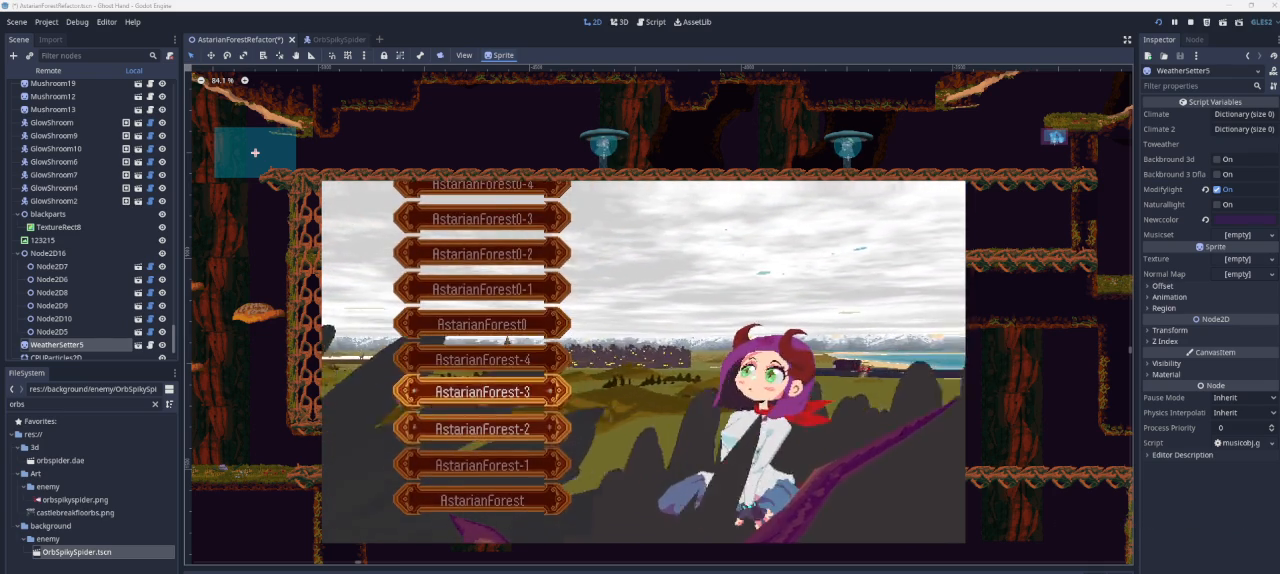
{"buttons": [], "left_stick": "center", "right_stick": "center", "events": [[67, "DPAD_DOWN", "down"], [167, "DPAD_DOWN", "up"]]}